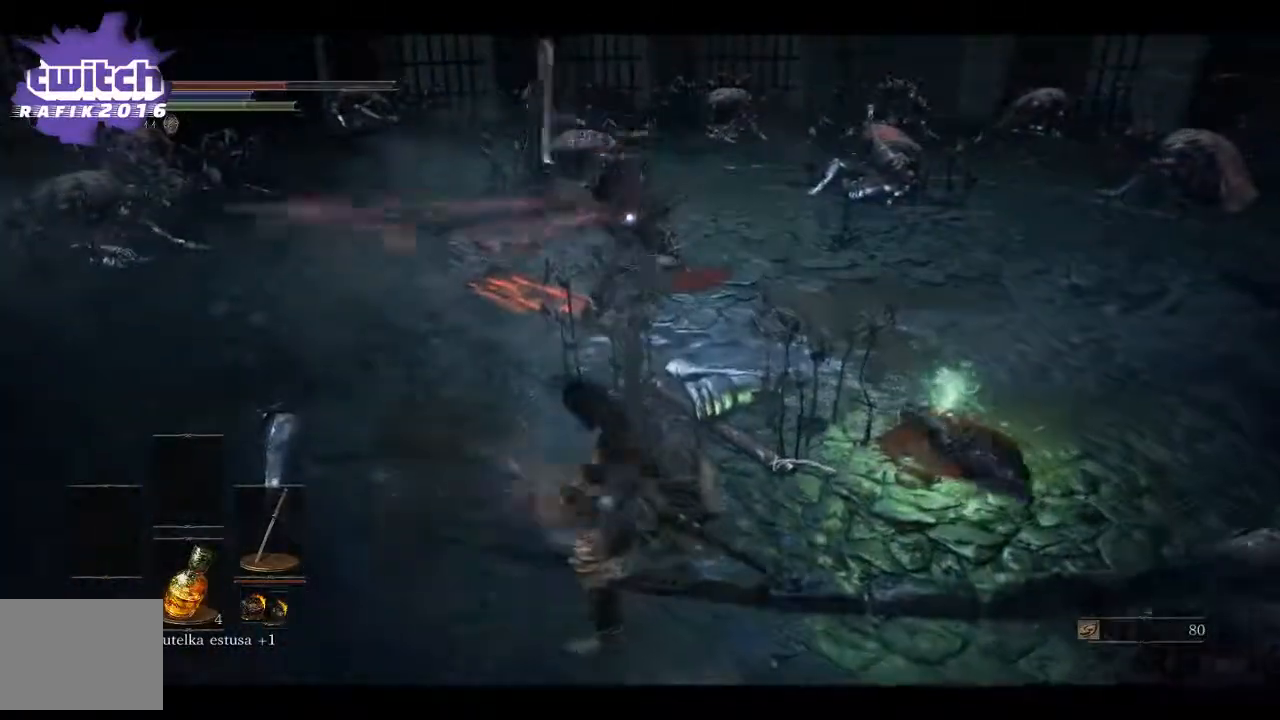
Gameplay with a controller (Xbox layout); each line is a JSON object with the inputs held at the frame after it. "events" lists button and stick changes between this image and that frame as [ms after this image, input, new state], when the widget could be followed in between.
{"buttons": [], "left_stick": "center", "right_stick": "center", "events": [[50, "R1", "up"]]}
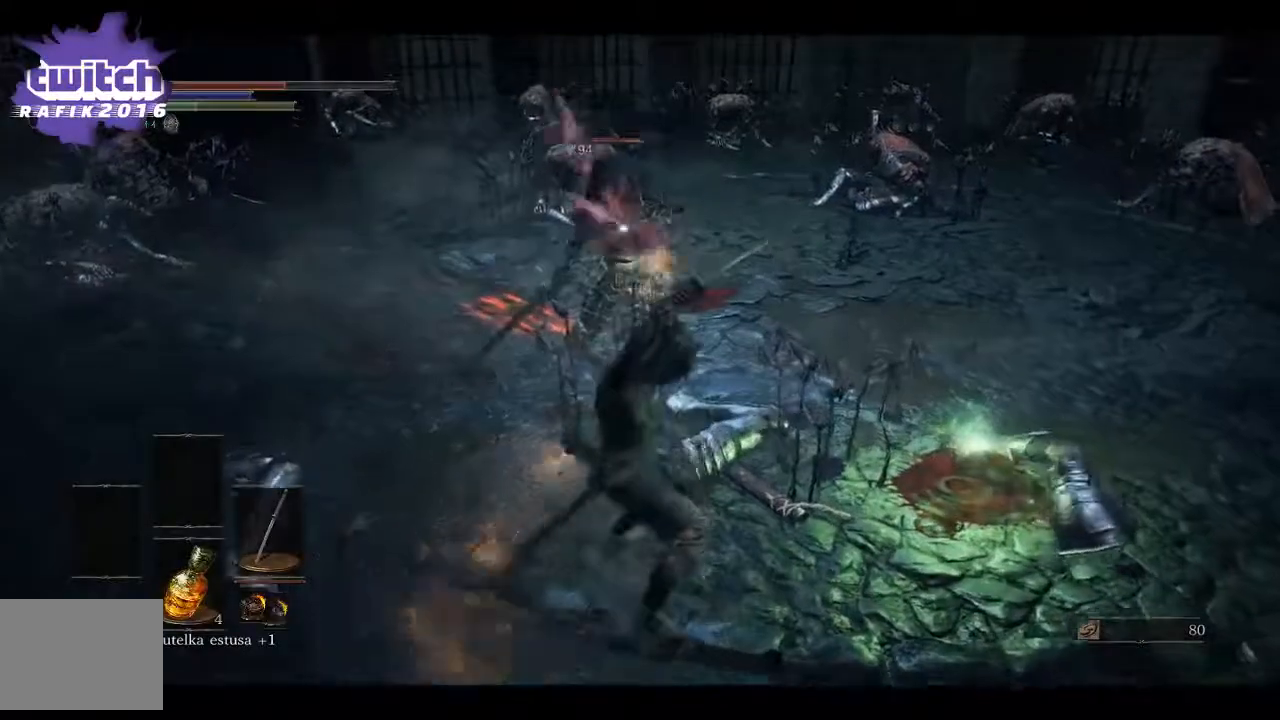
{"buttons": [], "left_stick": "down-right", "right_stick": "center", "events": [[100, "left_stick", "down-right"]]}
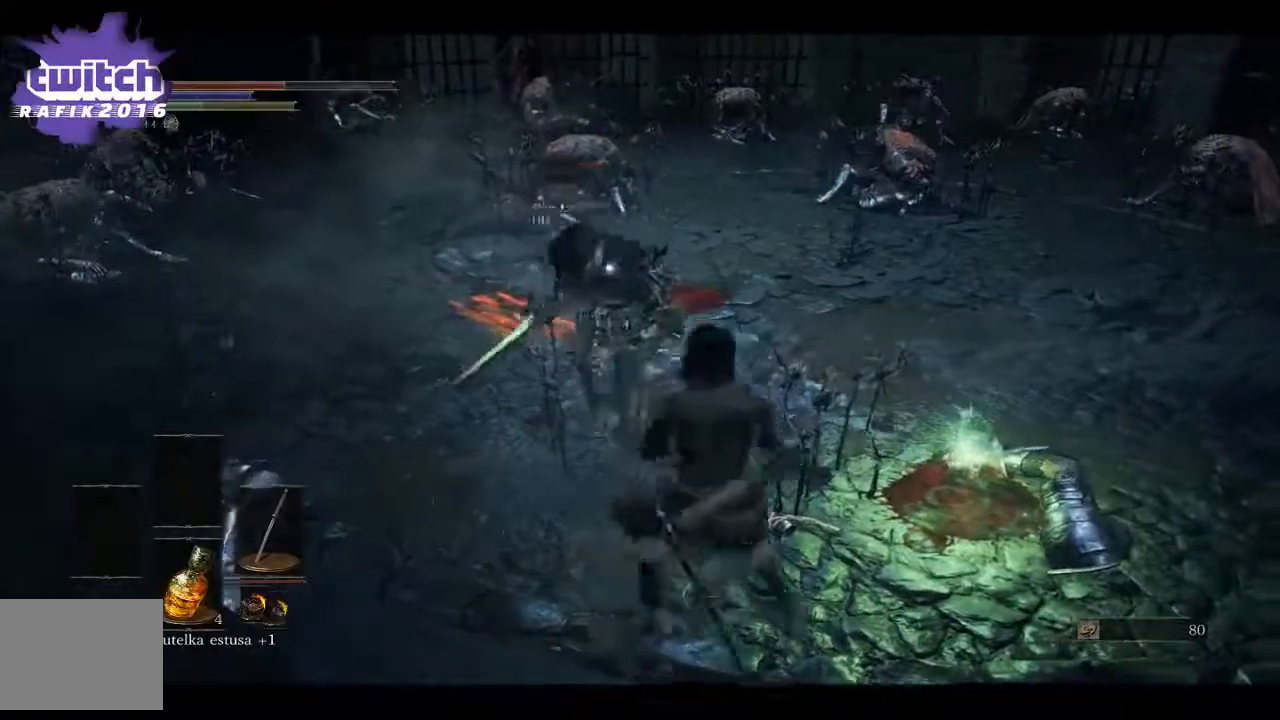
{"buttons": [], "left_stick": "down-right", "right_stick": "center", "events": [[167, "B", "down"], [233, "B", "up"], [300, "B", "down"], [383, "B", "up"]]}
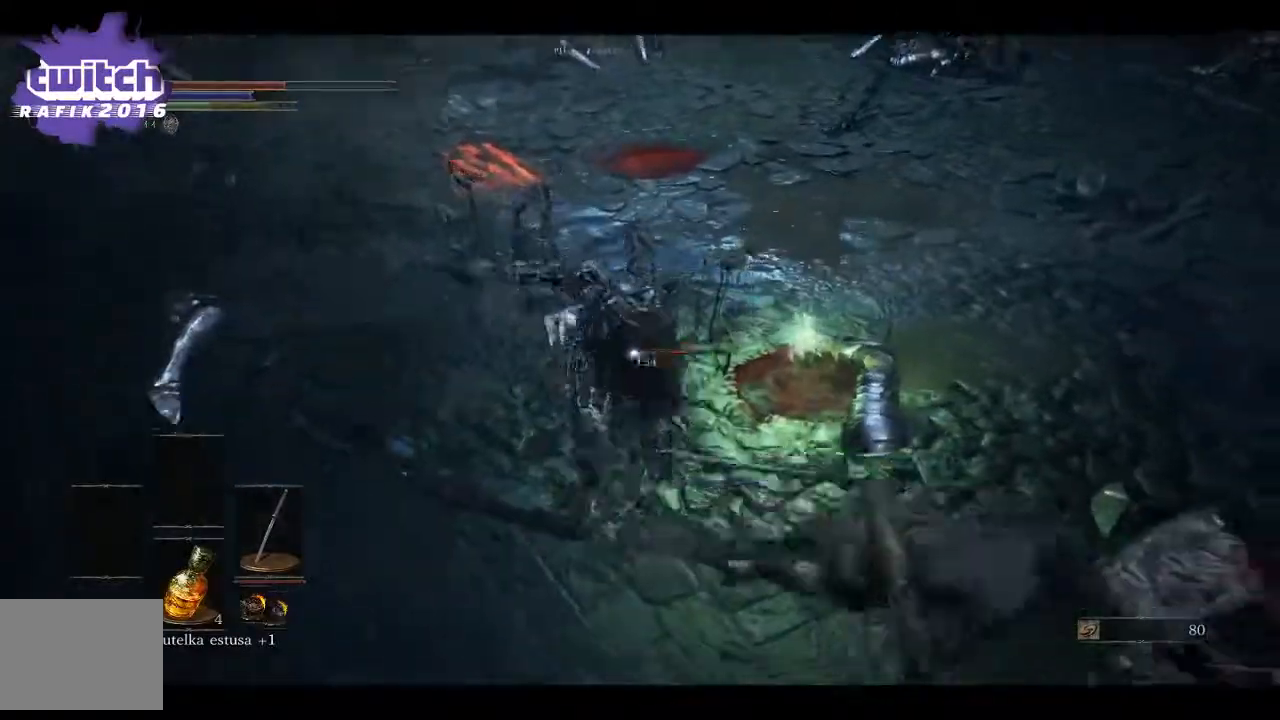
{"buttons": [], "left_stick": "down-right", "right_stick": "center", "events": [[200, "B", "down"], [450, "B", "up"]]}
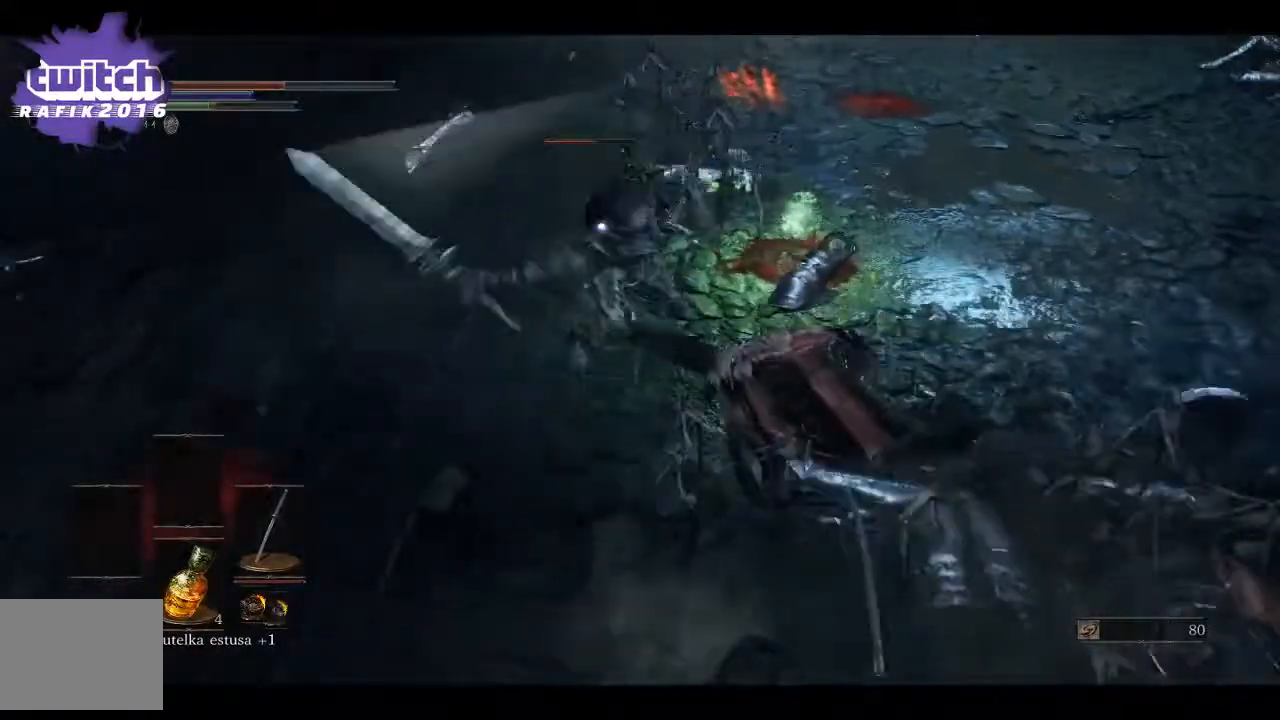
{"buttons": [], "left_stick": "down-right", "right_stick": "center", "events": [[17, "B", "down"], [83, "B", "up"]]}
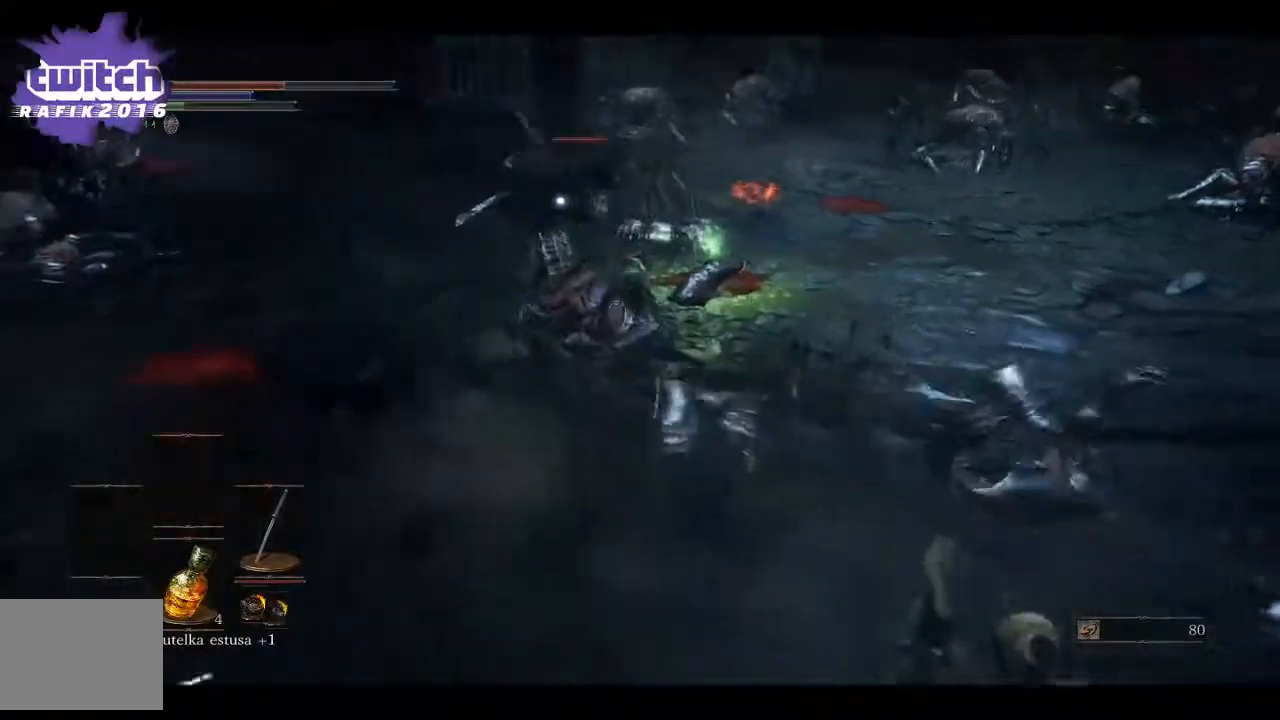
{"buttons": [], "left_stick": "right", "right_stick": "center", "events": [[50, "left_stick", "right"]]}
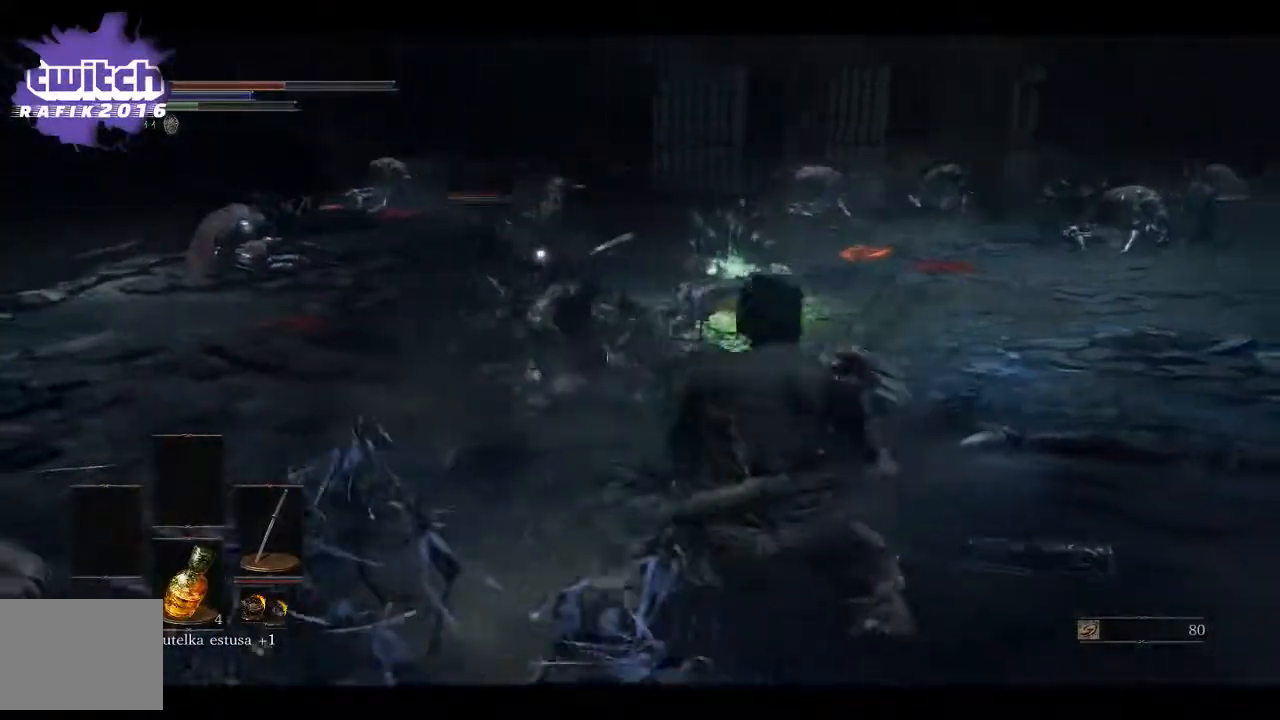
{"buttons": [], "left_stick": "up", "right_stick": "center", "events": [[200, "left_stick", "up-right"], [317, "left_stick", "up"]]}
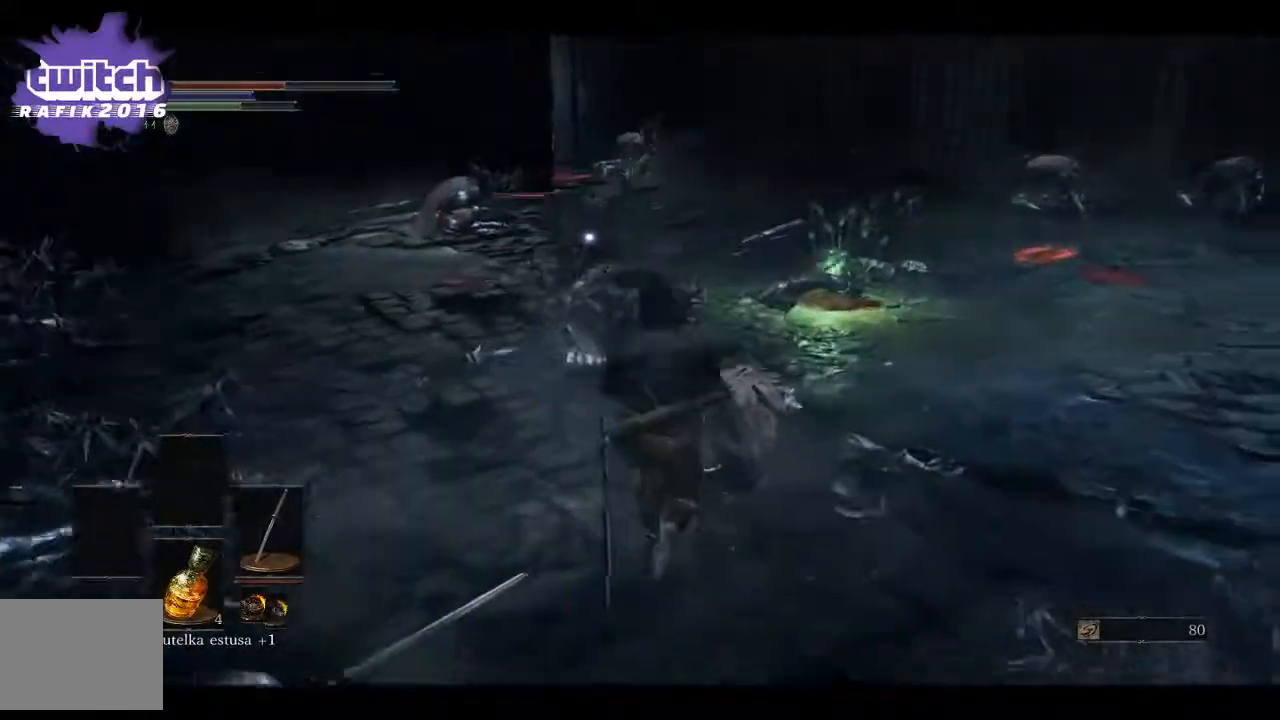
{"buttons": [], "left_stick": "up", "right_stick": "center", "events": [[117, "R1", "down"], [300, "R1", "up"]]}
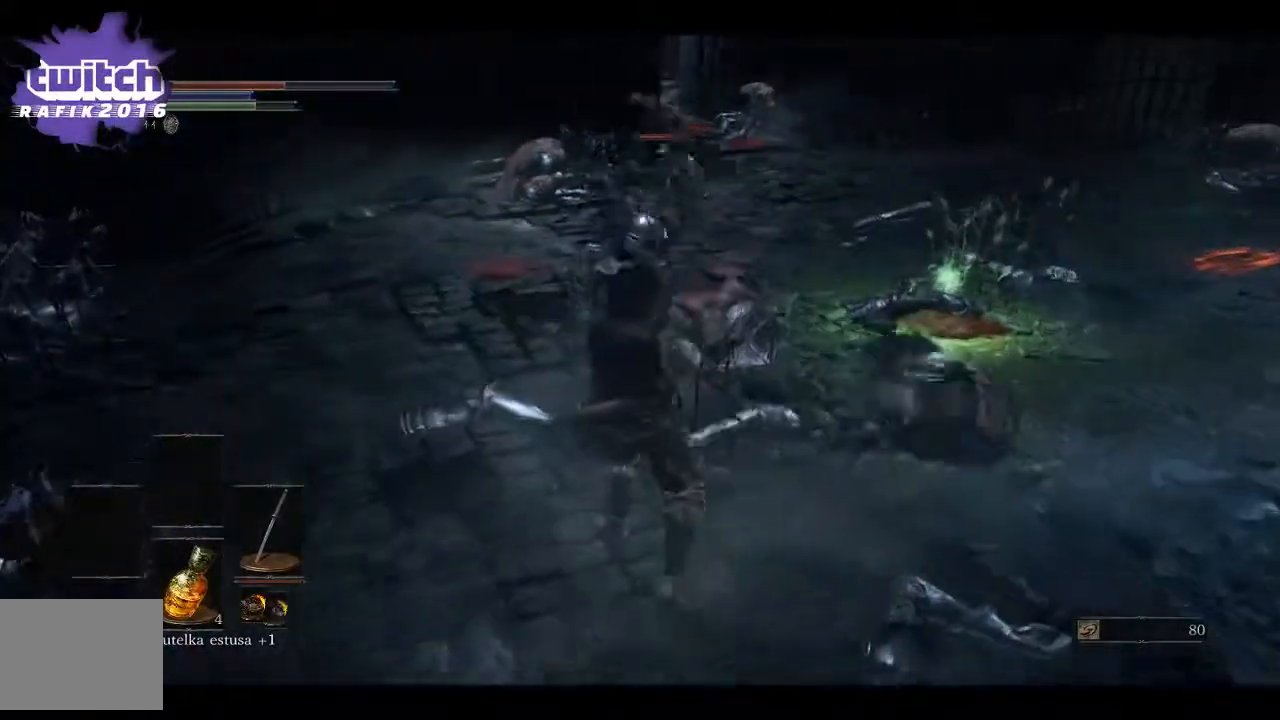
{"buttons": [], "left_stick": "down-right", "right_stick": "center", "events": [[133, "left_stick", "center"], [217, "left_stick", "down-right"], [250, "B", "down"], [483, "B", "up"]]}
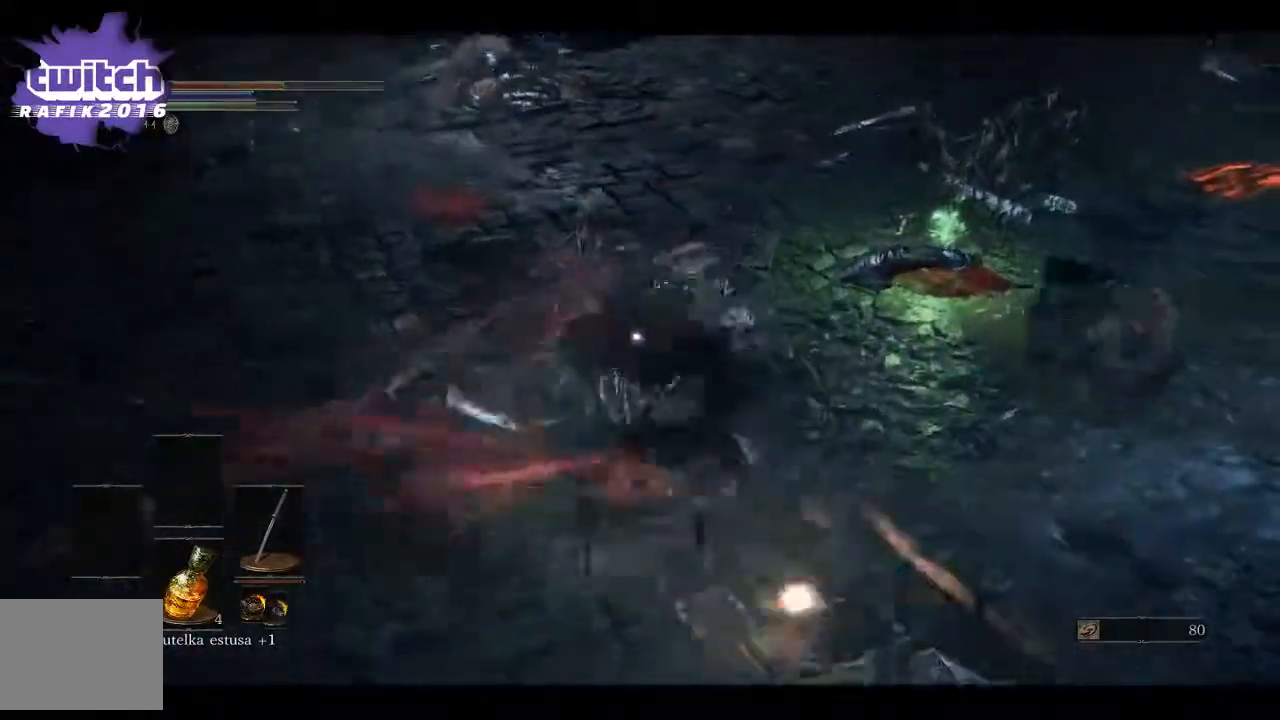
{"buttons": ["B"], "left_stick": "down-right", "right_stick": "center", "events": [[500, "B", "down"]]}
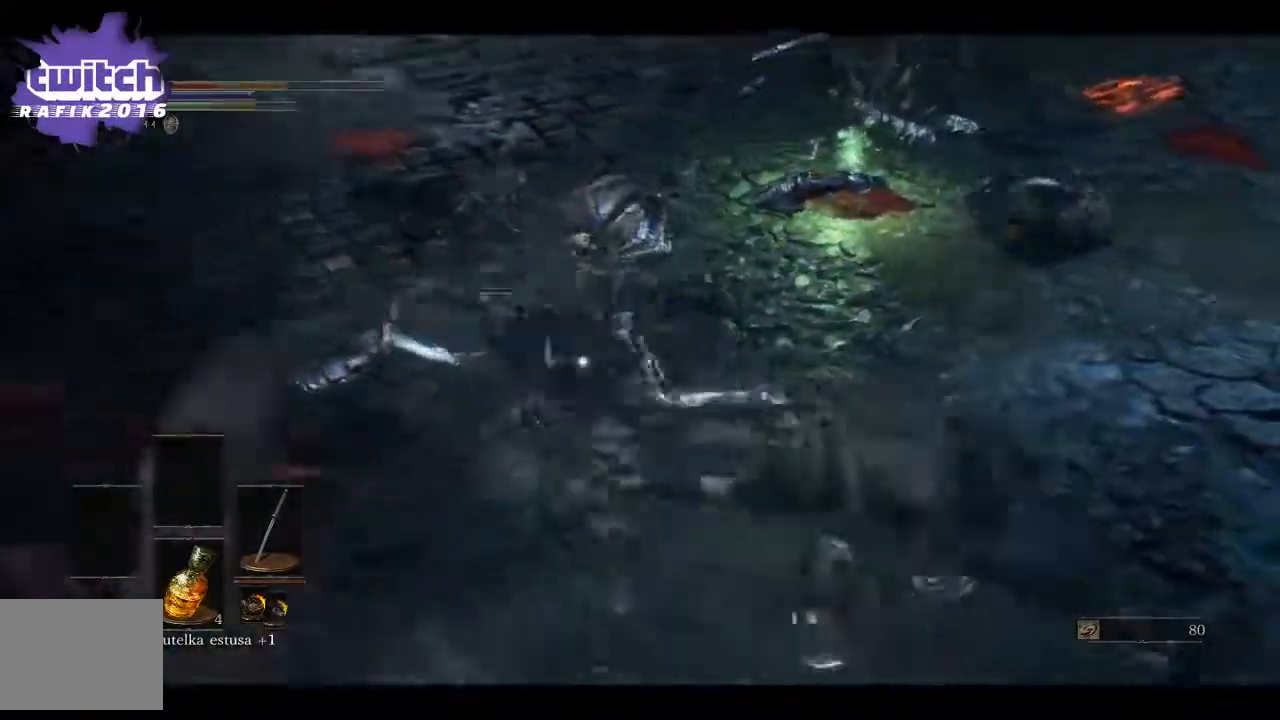
{"buttons": ["B"], "left_stick": "down-right", "right_stick": "center", "events": [[83, "B", "up"], [183, "B", "down"], [250, "B", "up"], [317, "B", "down"], [367, "B", "up"], [450, "B", "down"]]}
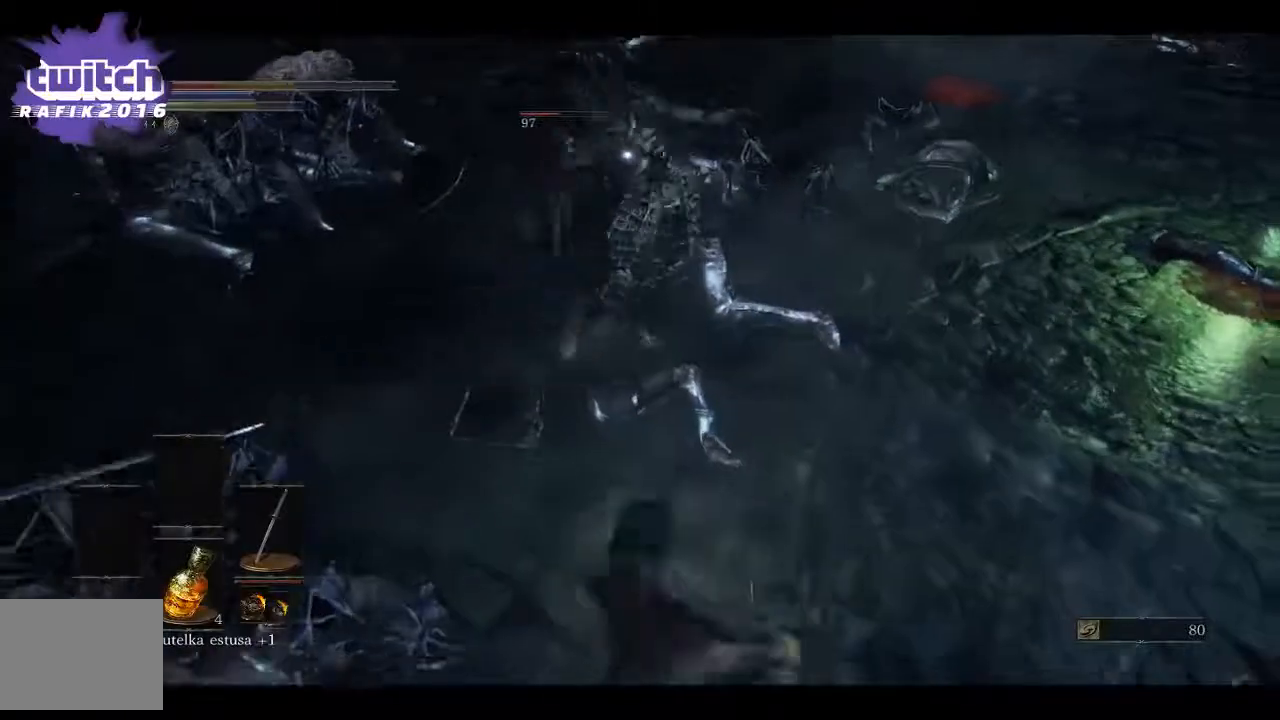
{"buttons": [], "left_stick": "down-right", "right_stick": "center", "events": [[17, "B", "up"]]}
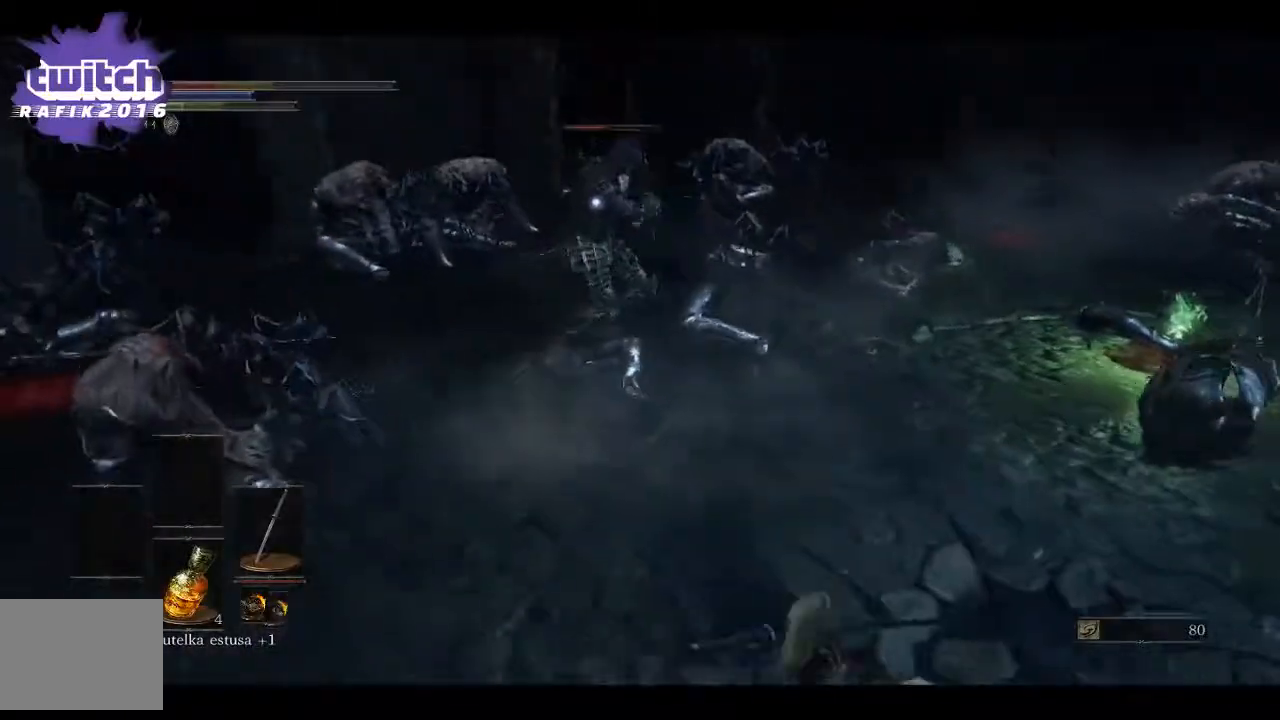
{"buttons": [], "left_stick": "down-right", "right_stick": "center", "events": [[17, "X", "down"], [117, "X", "up"], [217, "X", "down"], [317, "X", "up"]]}
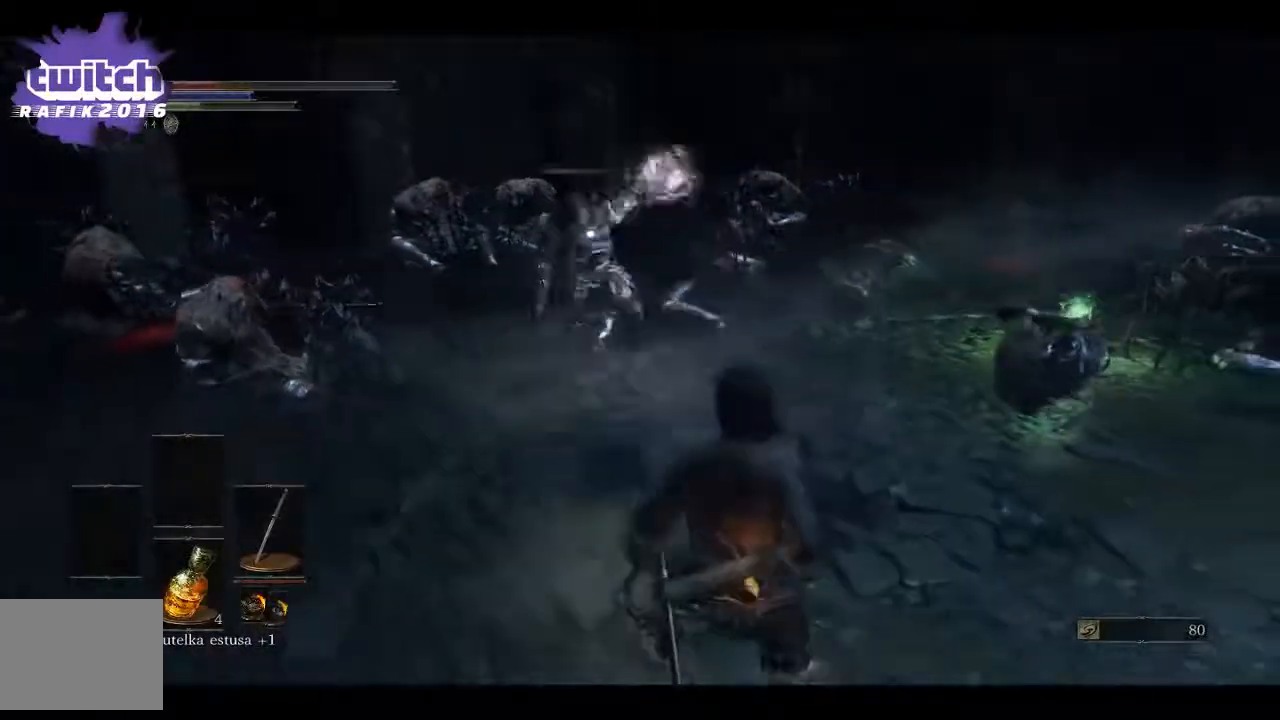
{"buttons": [], "left_stick": "down-right", "right_stick": "center", "events": []}
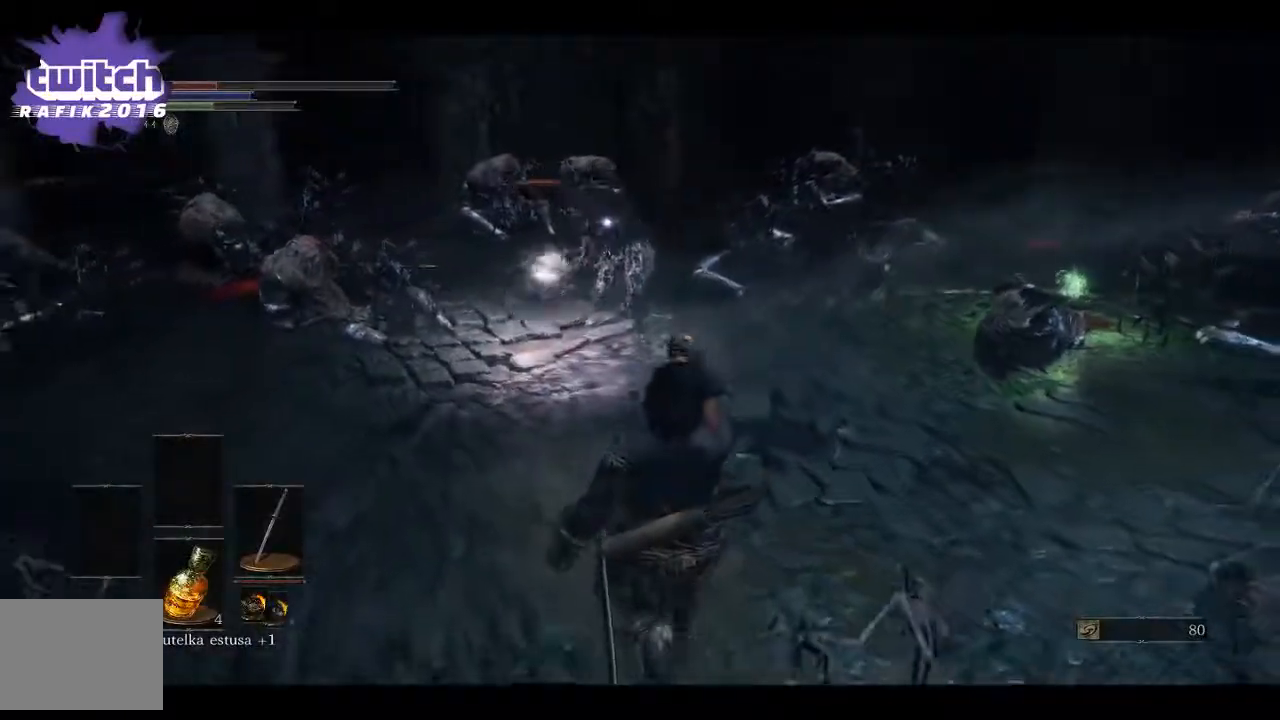
{"buttons": [], "left_stick": "down-right", "right_stick": "center", "events": []}
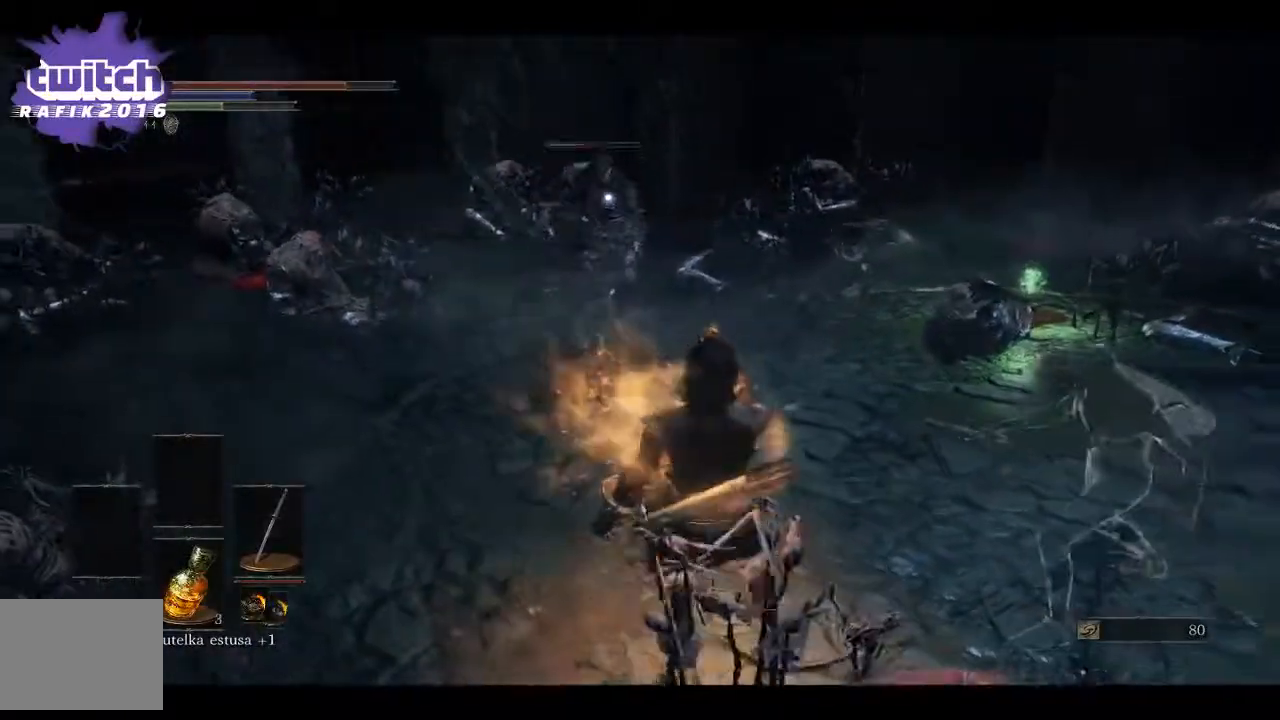
{"buttons": [], "left_stick": "down-right", "right_stick": "center", "events": [[183, "left_stick", "right"], [367, "left_stick", "down-right"]]}
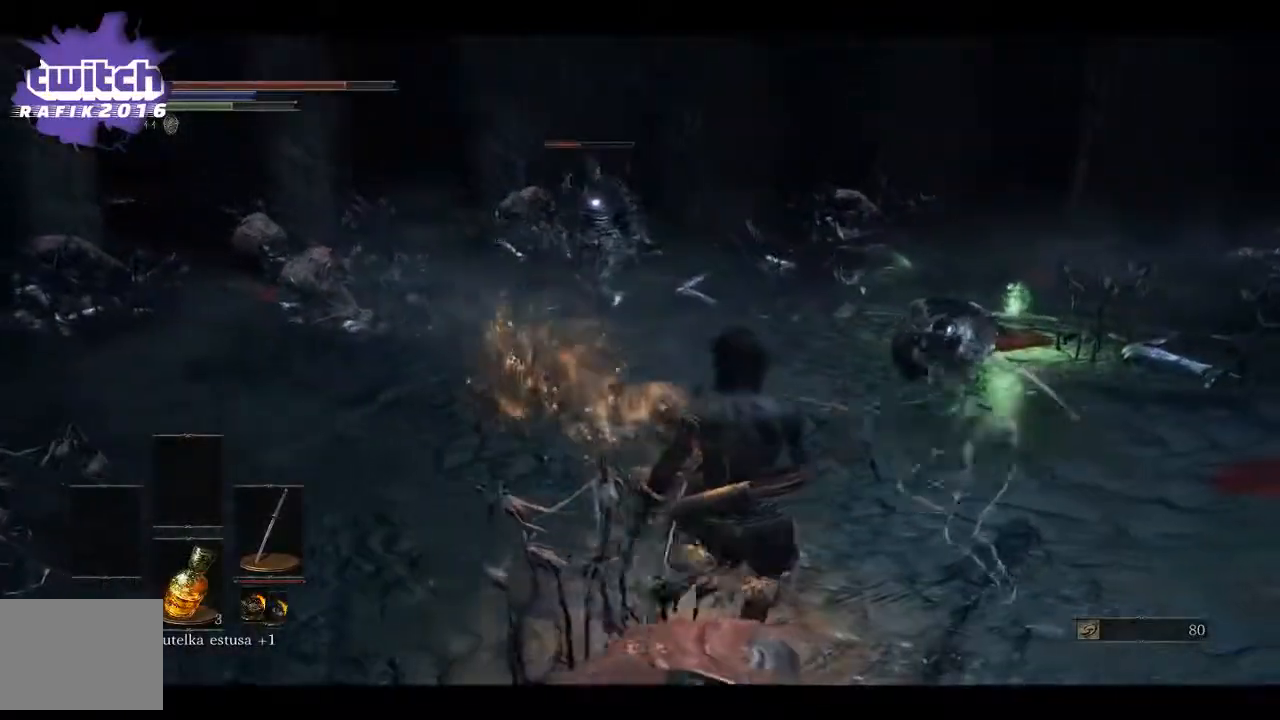
{"buttons": [], "left_stick": "down-right", "right_stick": "center", "events": []}
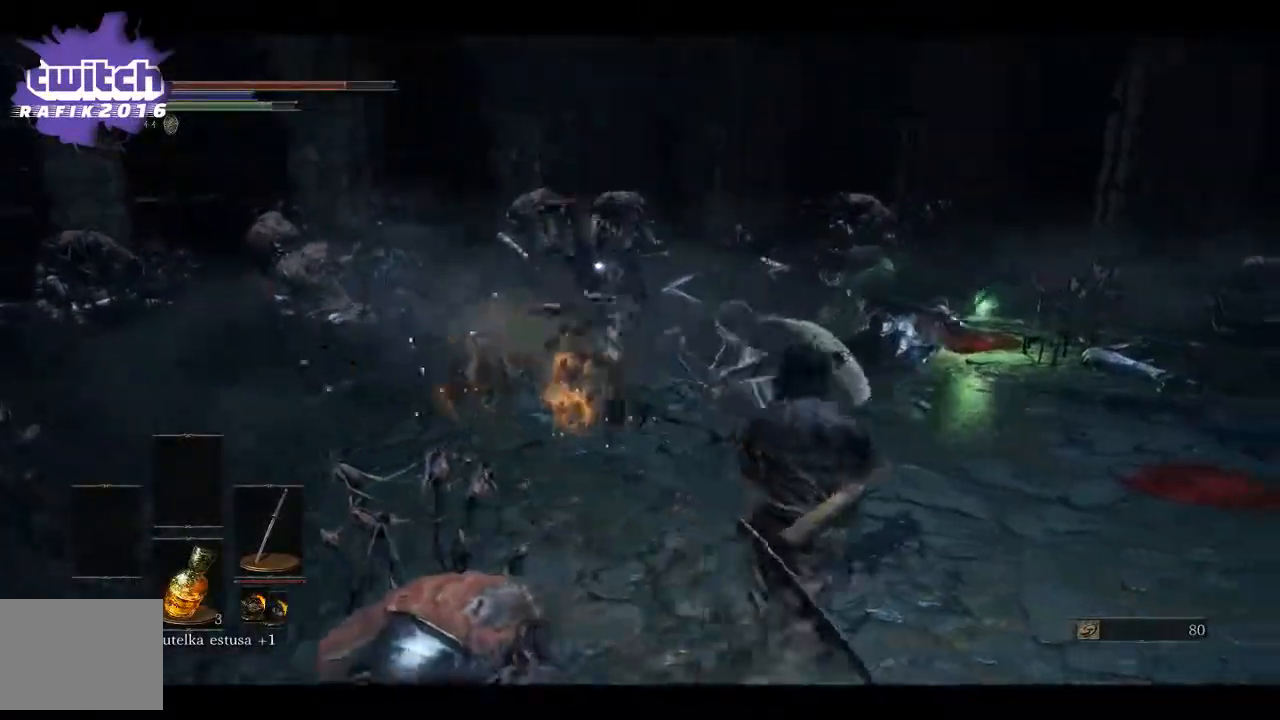
{"buttons": [], "left_stick": "down-right", "right_stick": "center", "events": [[233, "B", "down"], [333, "B", "up"]]}
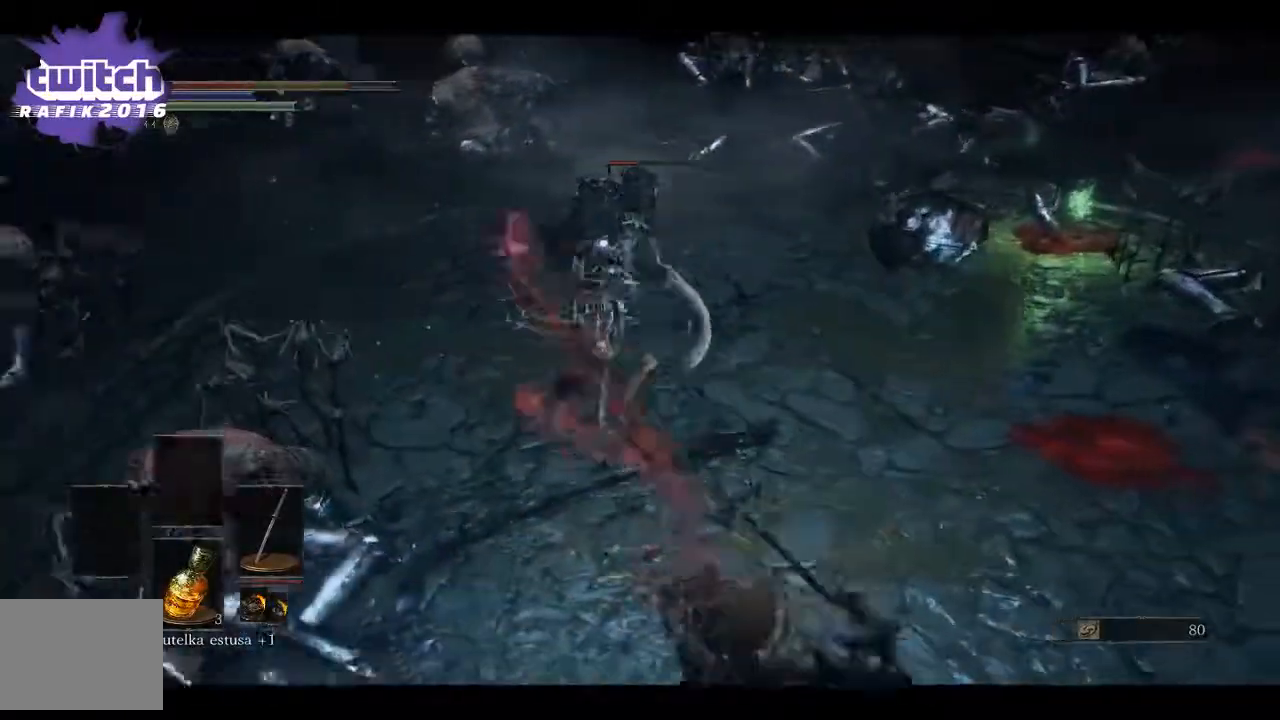
{"buttons": ["B"], "left_stick": "down-right", "right_stick": "center", "events": [[400, "B", "down"]]}
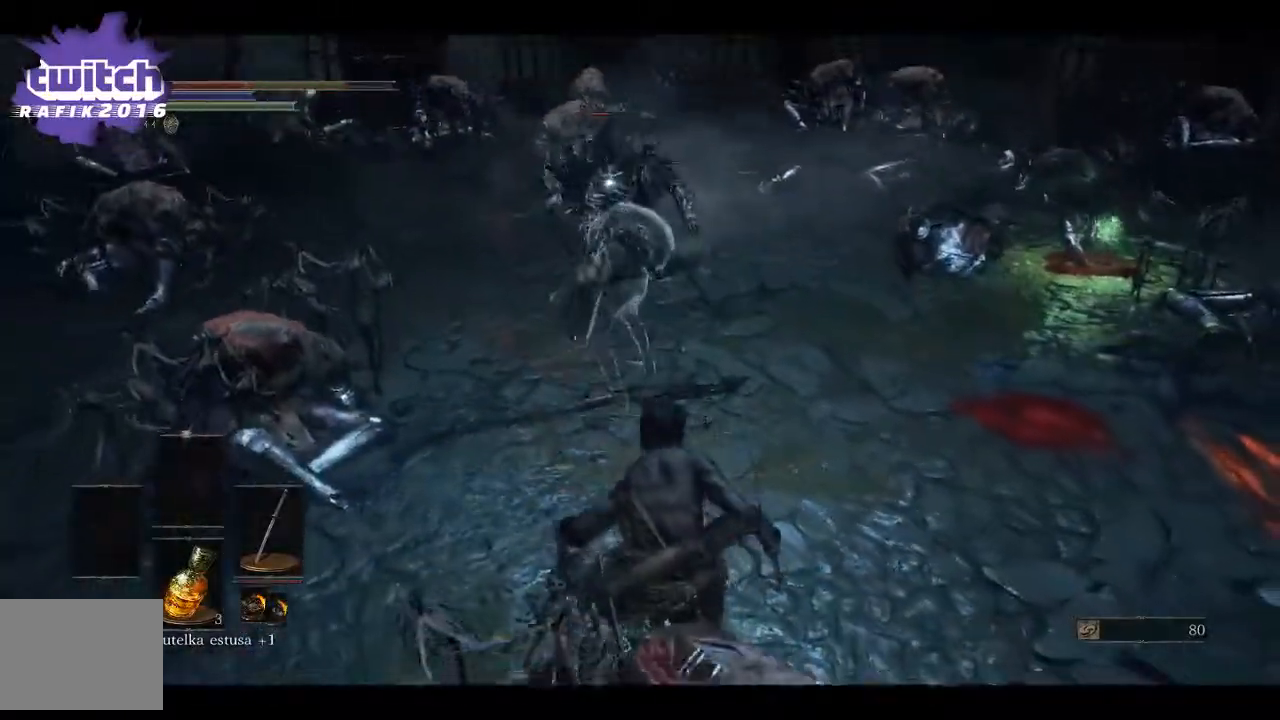
{"buttons": [], "left_stick": "down-right", "right_stick": "right", "events": [[17, "B", "up"], [350, "R3", "down"], [417, "right_stick", "right"], [450, "R3", "up"]]}
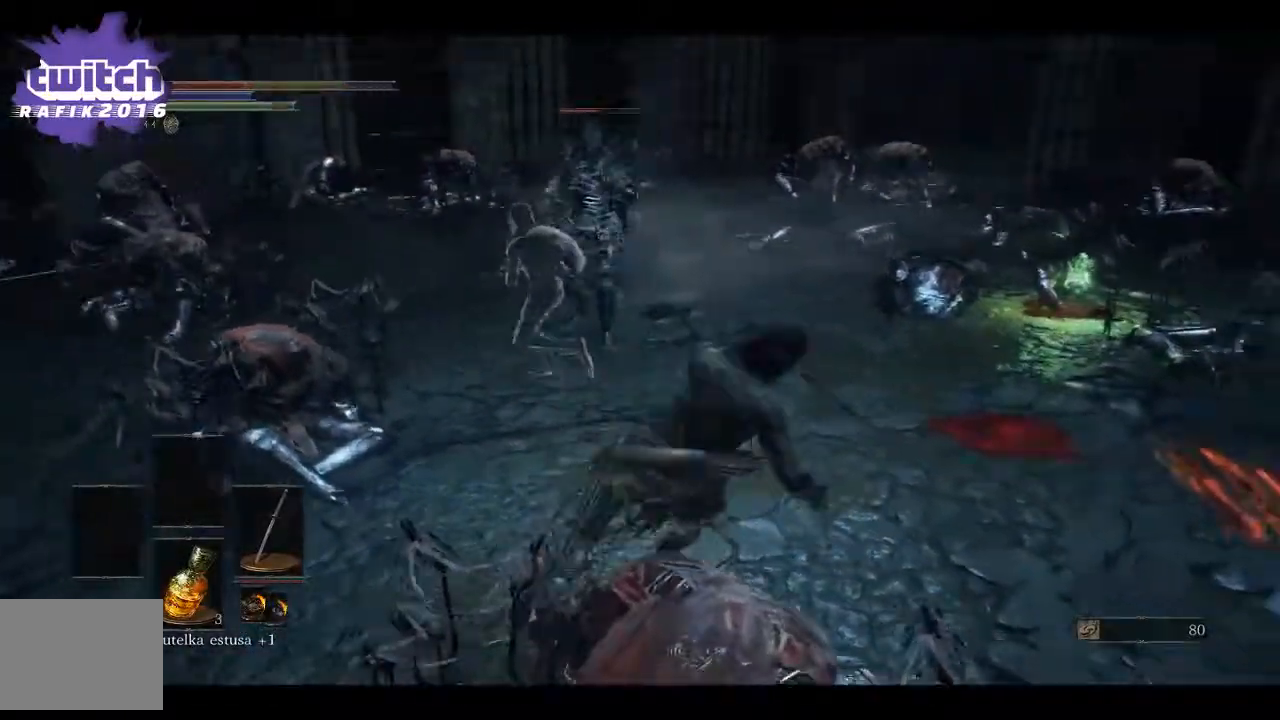
{"buttons": ["B"], "left_stick": "up", "right_stick": "center", "events": [[233, "left_stick", "up"], [267, "right_stick", "center"], [417, "B", "down"]]}
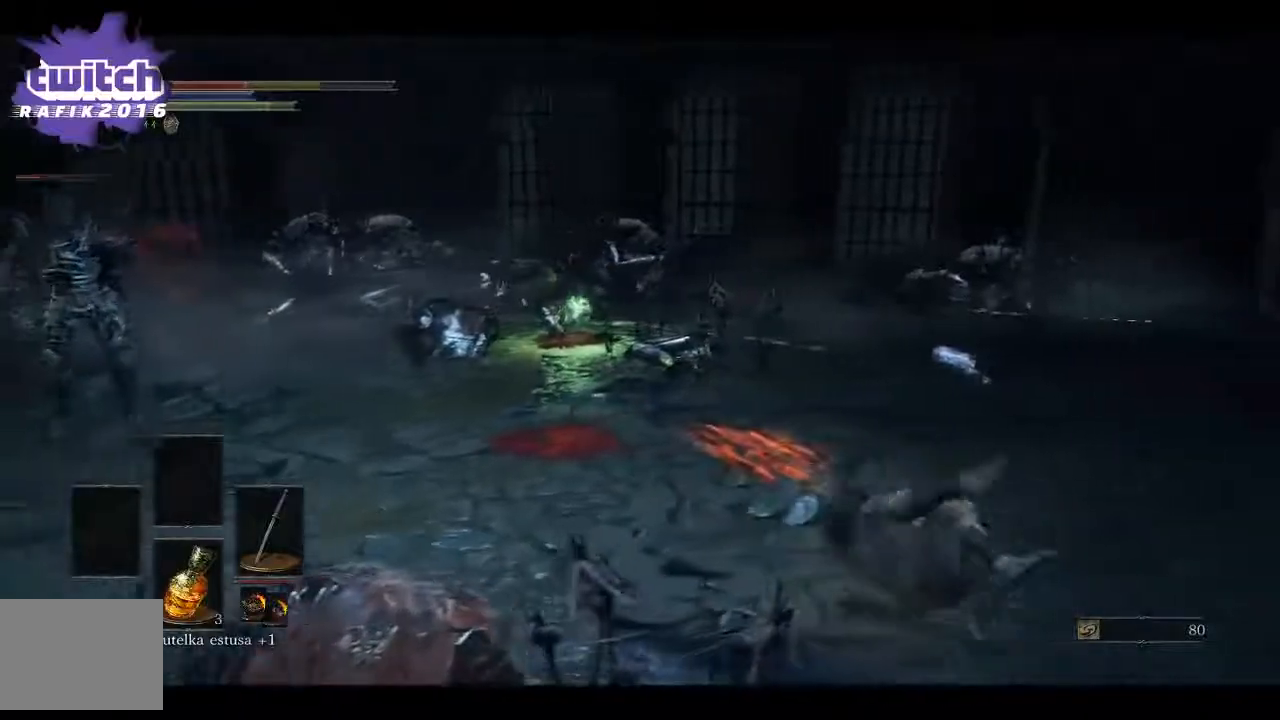
{"buttons": ["B"], "left_stick": "up-left", "right_stick": "center", "events": [[233, "left_stick", "up-left"]]}
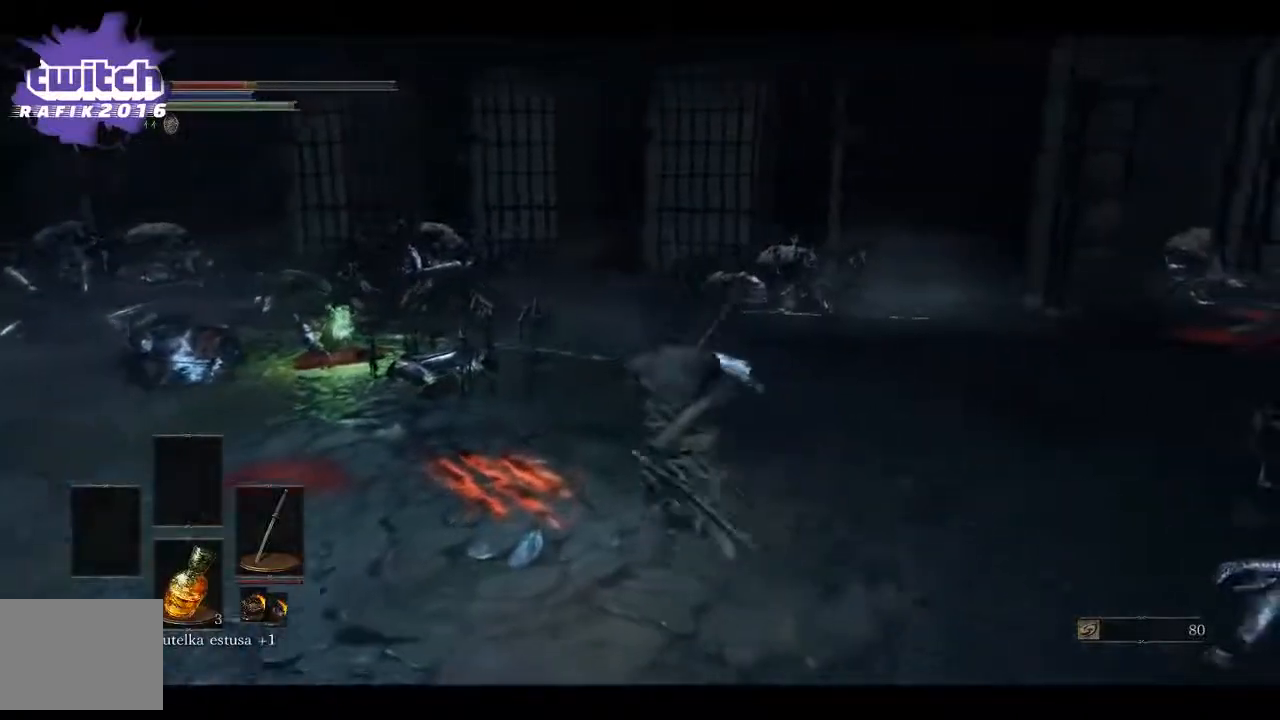
{"buttons": [], "left_stick": "up", "right_stick": "center", "events": [[67, "left_stick", "up"], [367, "B", "up"]]}
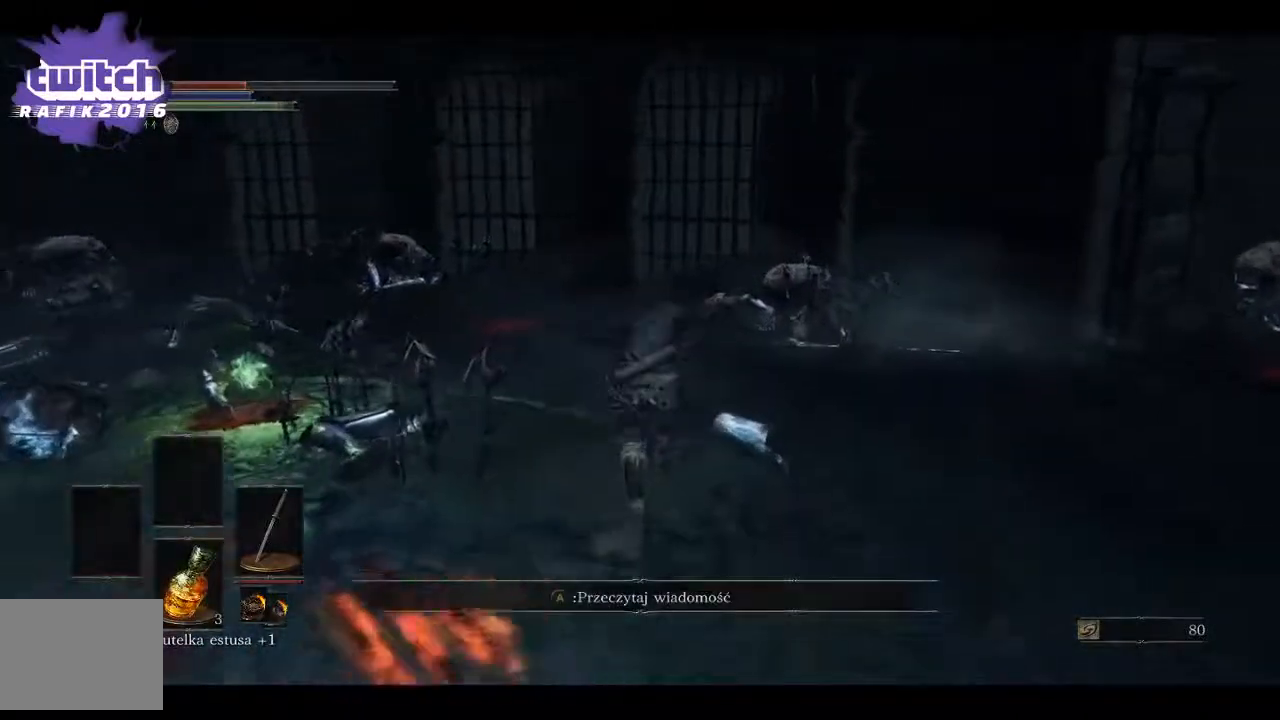
{"buttons": ["X"], "left_stick": "up", "right_stick": "center", "events": [[100, "X", "down"]]}
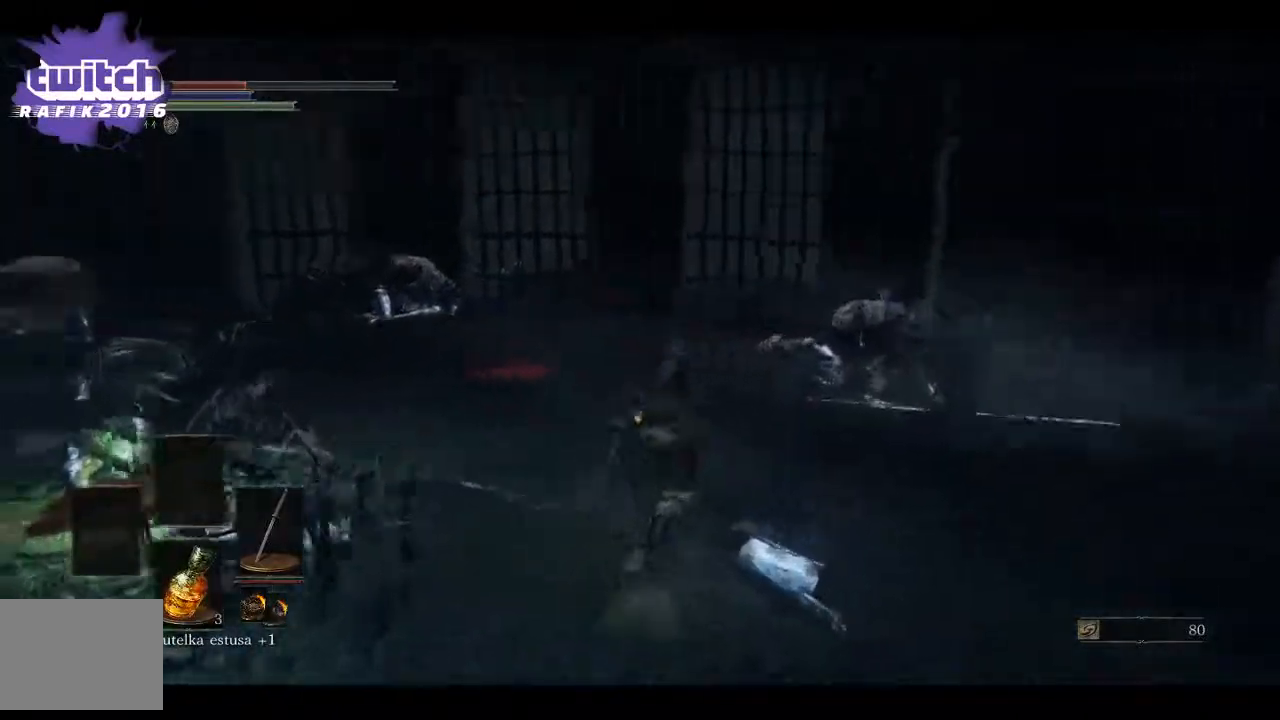
{"buttons": [], "left_stick": "down-right", "right_stick": "left", "events": [[67, "left_stick", "right"], [133, "X", "up"], [133, "left_stick", "down-right"], [133, "right_stick", "left"]]}
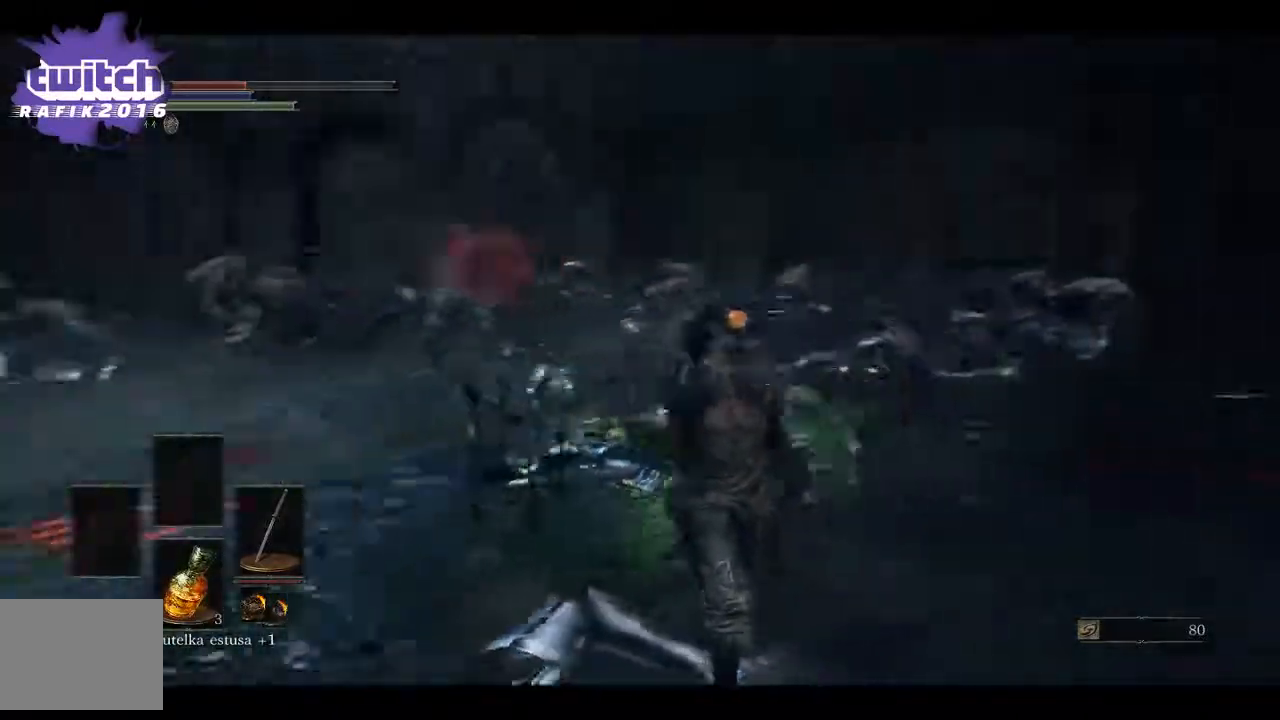
{"buttons": [], "left_stick": "down-right", "right_stick": "center", "events": [[167, "right_stick", "center"], [417, "R3", "down"], [500, "R3", "up"]]}
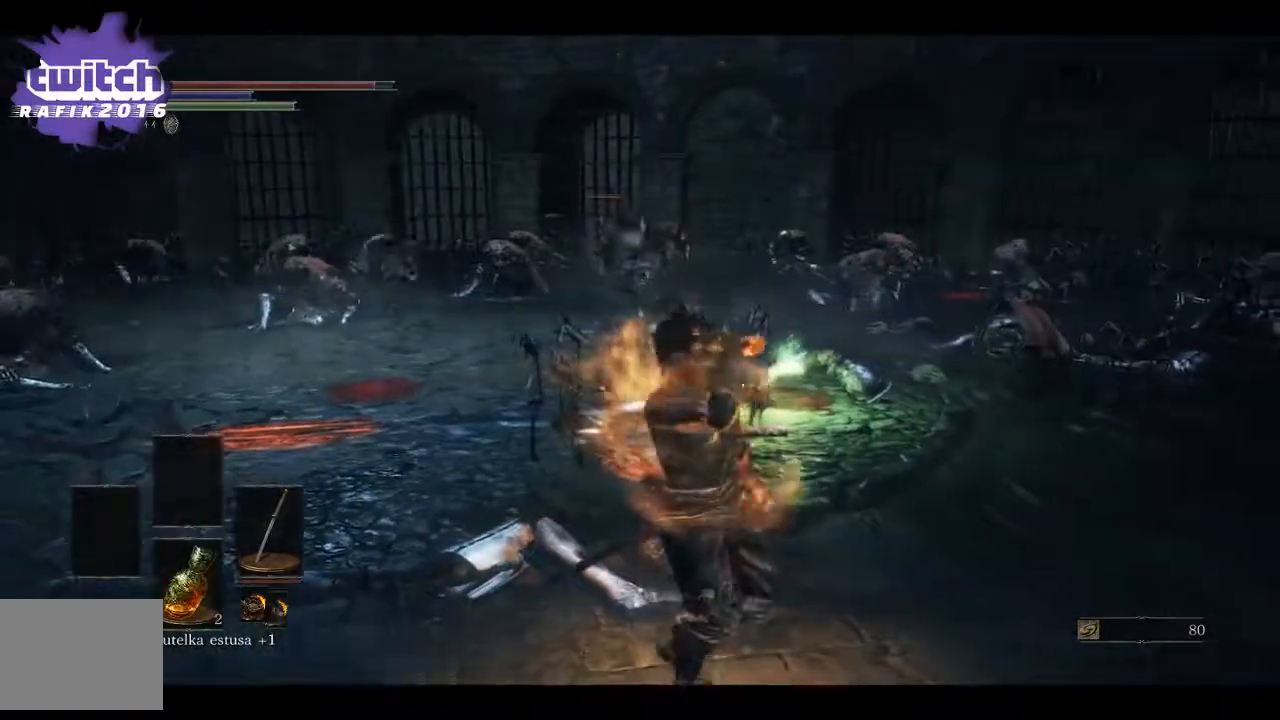
{"buttons": [], "left_stick": "down-left", "right_stick": "center", "events": [[467, "left_stick", "down-left"]]}
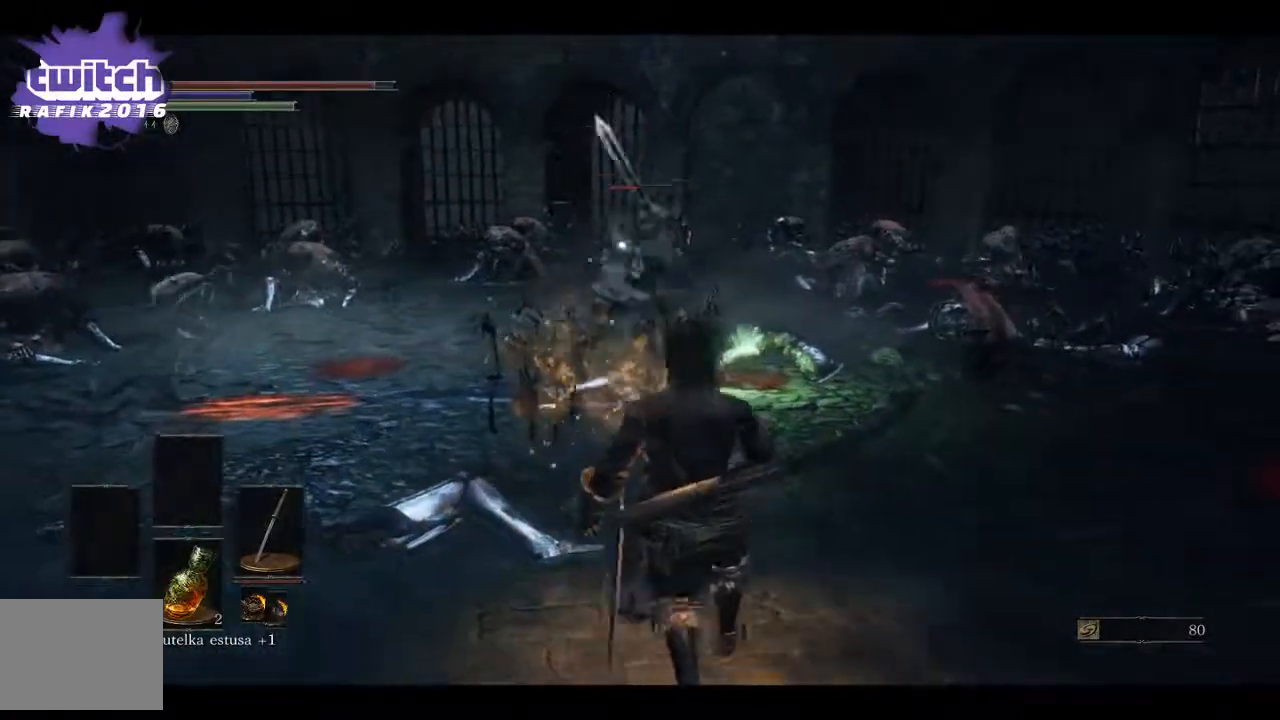
{"buttons": [], "left_stick": "down-left", "right_stick": "center", "events": []}
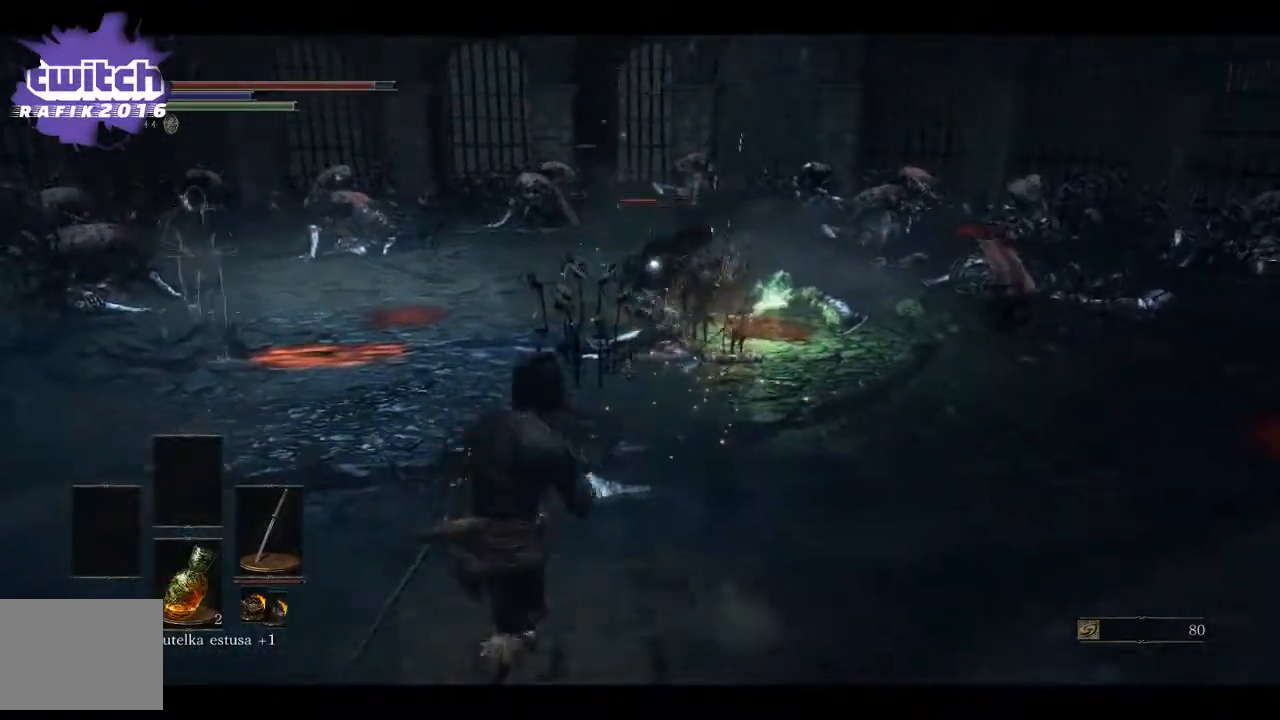
{"buttons": [], "left_stick": "down-left", "right_stick": "center", "events": [[167, "B", "down"], [250, "B", "up"]]}